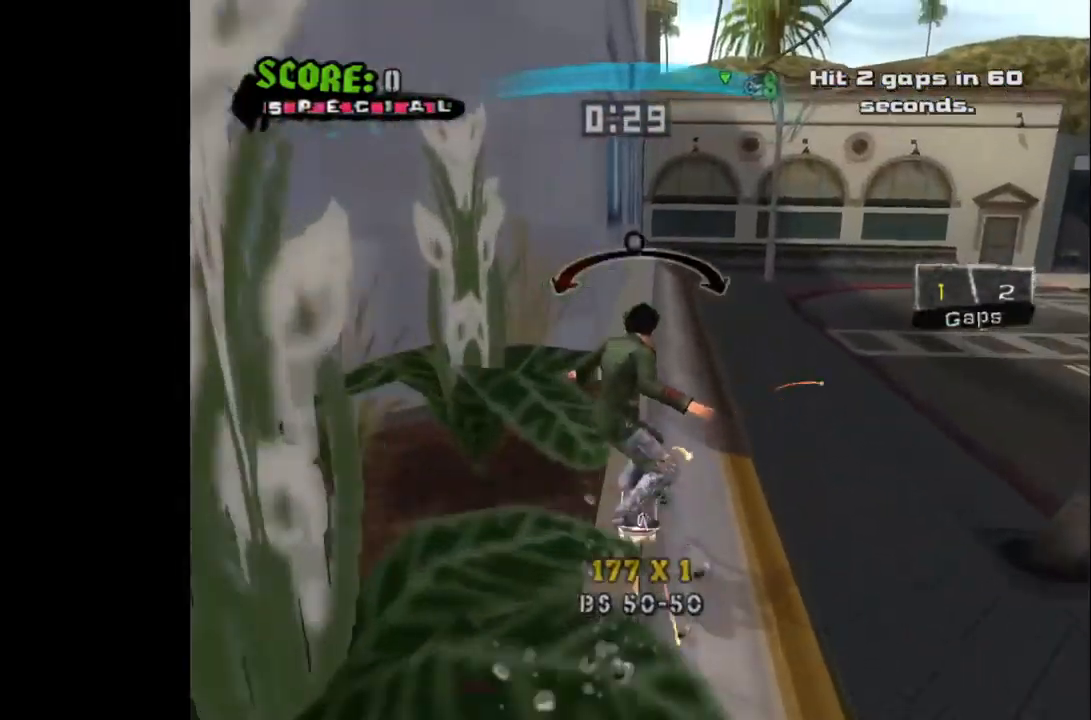
Gameplay with a controller (PlayStation layout); each line is a JSON object with the inputs held at the frame after it. "events" lists button and stick changes between this image and that frame as [ms after this image, input, new state], when the widget could be followed in between.
{"buttons": [], "left_stick": "center", "right_stick": "center", "events": [[100, "CROSS", "down"], [100, "DPAD_RIGHT", "down"], [117, "DPAD_DOWN", "down"], [267, "CROSS", "up"], [367, "DPAD_DOWN", "up"], [483, "DPAD_RIGHT", "up"]]}
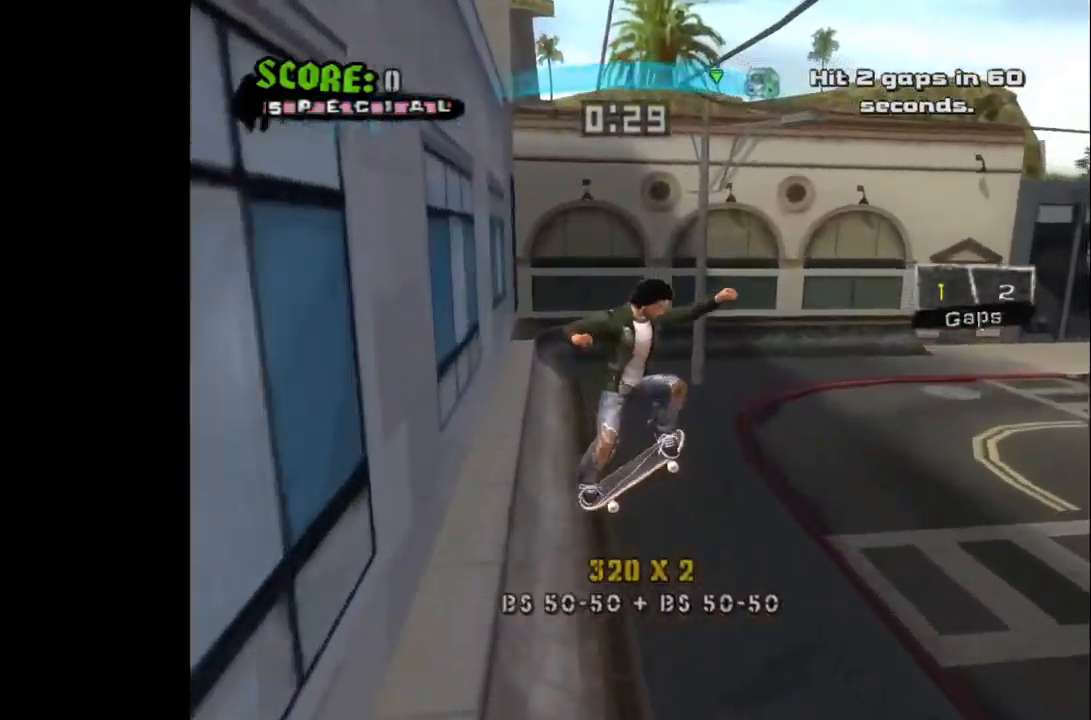
{"buttons": ["CROSS", "DPAD_DOWN", "DPAD_RIGHT"], "left_stick": "center", "right_stick": "center", "events": [[17, "DPAD_LEFT", "down"], [83, "CROSS", "down"], [367, "DPAD_LEFT", "up"], [450, "DPAD_DOWN", "down"], [450, "DPAD_RIGHT", "down"]]}
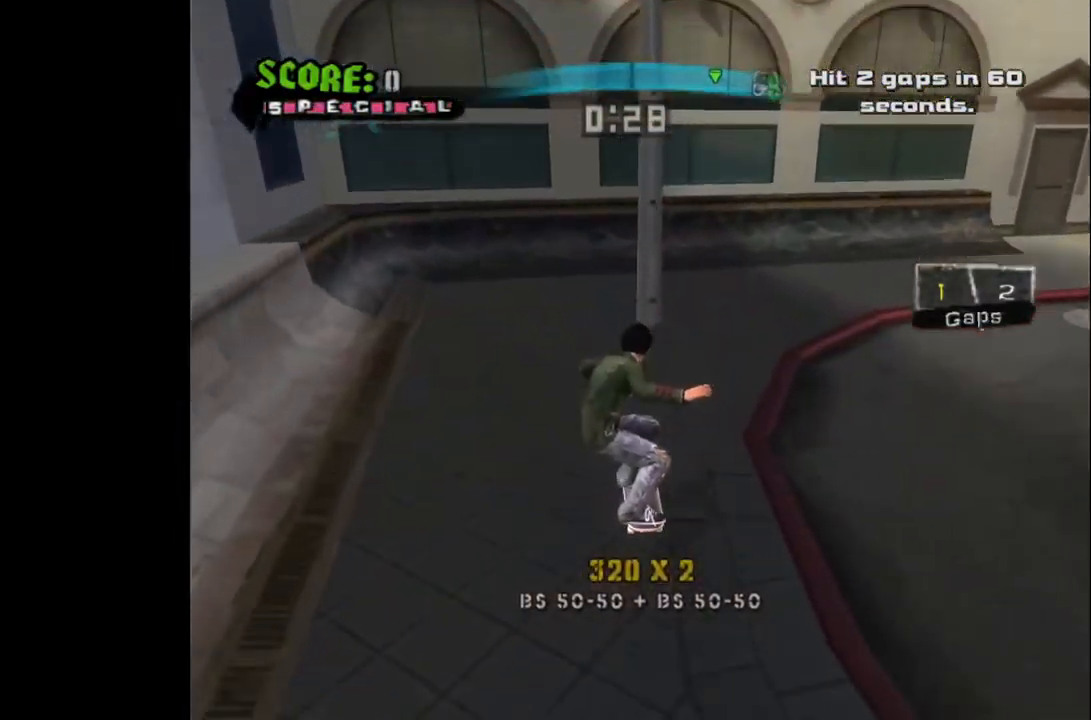
{"buttons": ["CROSS", "DPAD_DOWN", "DPAD_RIGHT"], "left_stick": "center", "right_stick": "center", "events": []}
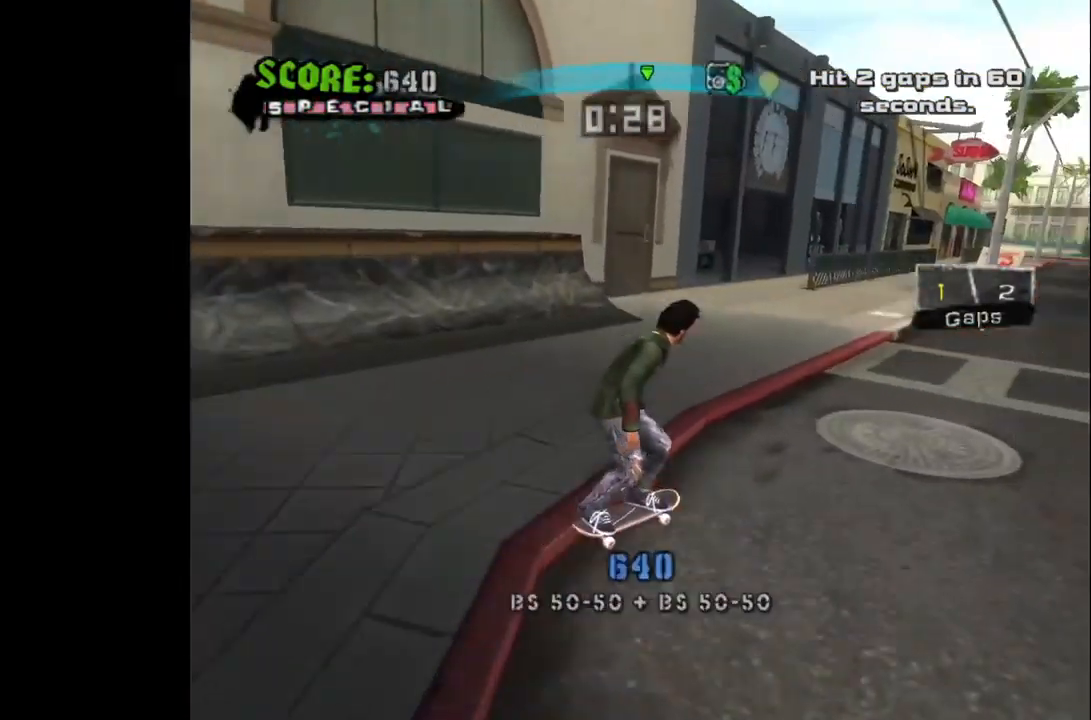
{"buttons": ["CROSS", "DPAD_DOWN", "DPAD_RIGHT"], "left_stick": "center", "right_stick": "center", "events": []}
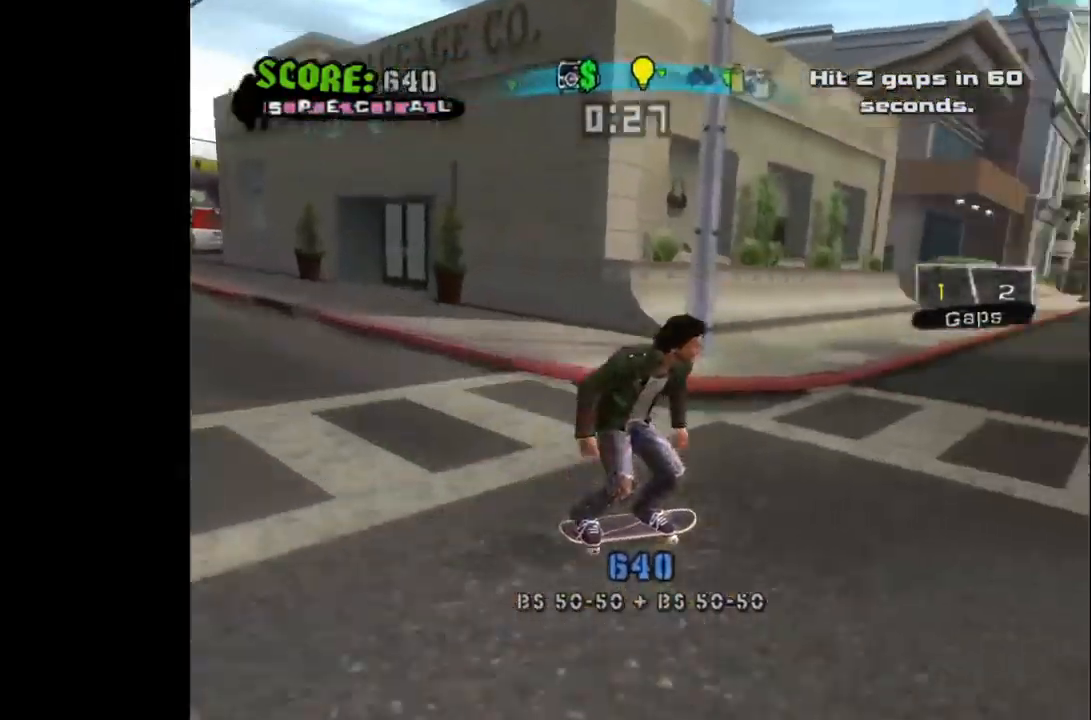
{"buttons": ["CROSS"], "left_stick": "center", "right_stick": "center", "events": [[50, "DPAD_DOWN", "up"], [117, "DPAD_RIGHT", "up"], [250, "DPAD_LEFT", "down"], [483, "DPAD_LEFT", "up"]]}
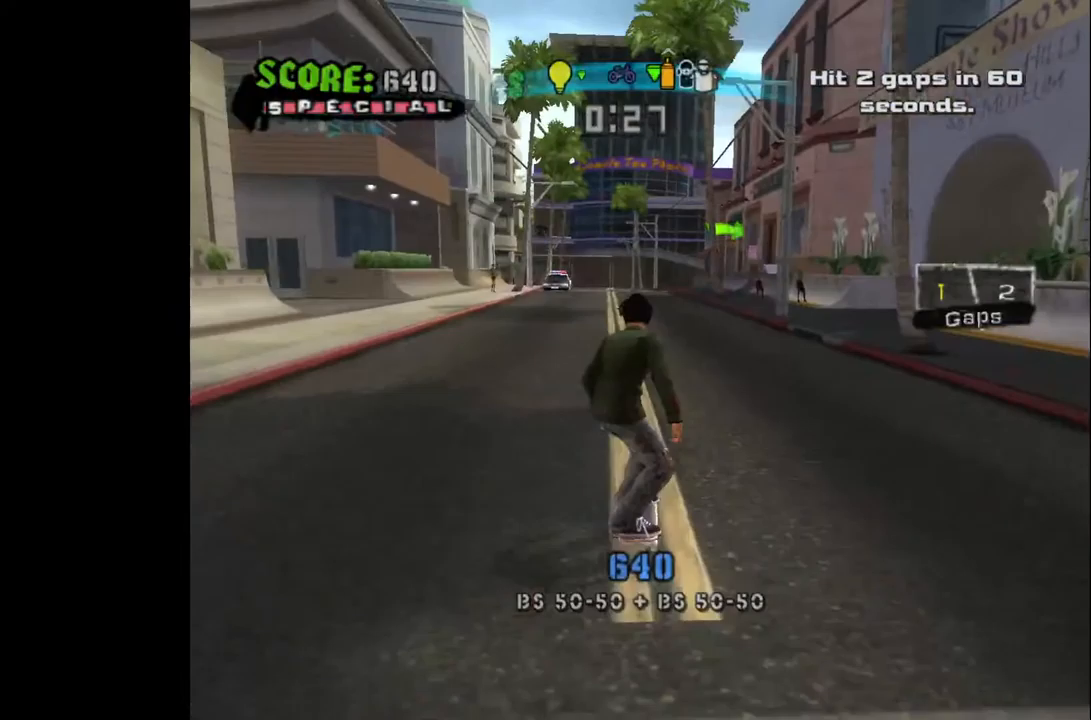
{"buttons": ["CROSS"], "left_stick": "center", "right_stick": "center", "events": [[83, "DPAD_RIGHT", "down"], [267, "DPAD_RIGHT", "up"]]}
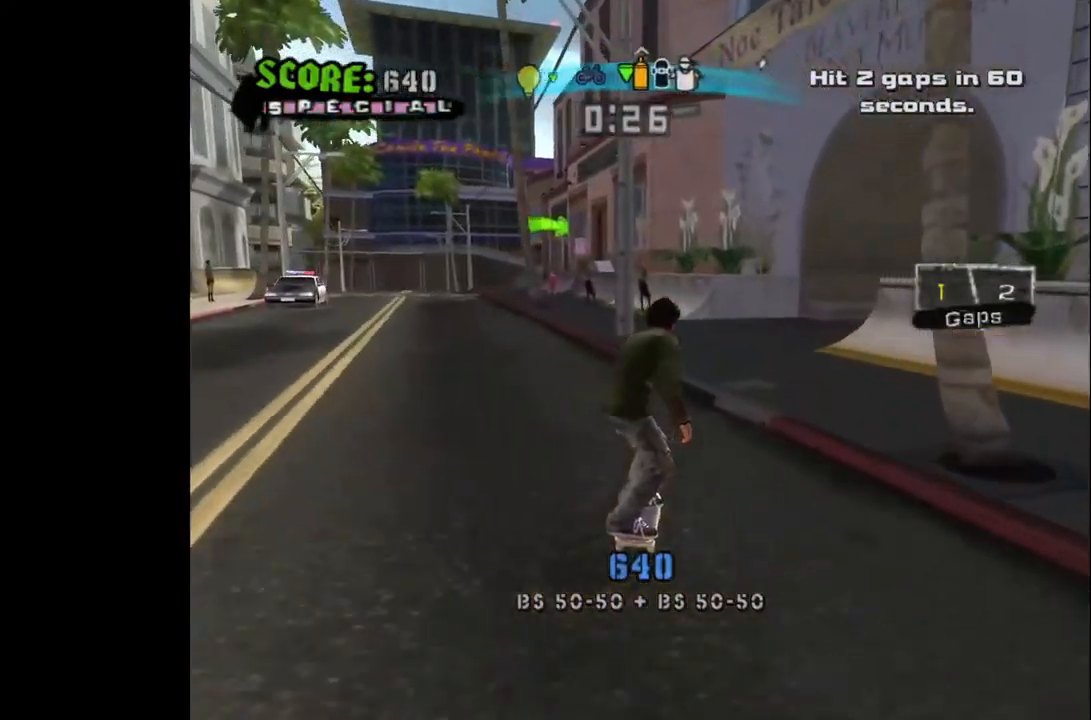
{"buttons": ["CROSS", "DPAD_RIGHT"], "left_stick": "center", "right_stick": "center", "events": [[267, "DPAD_RIGHT", "down"]]}
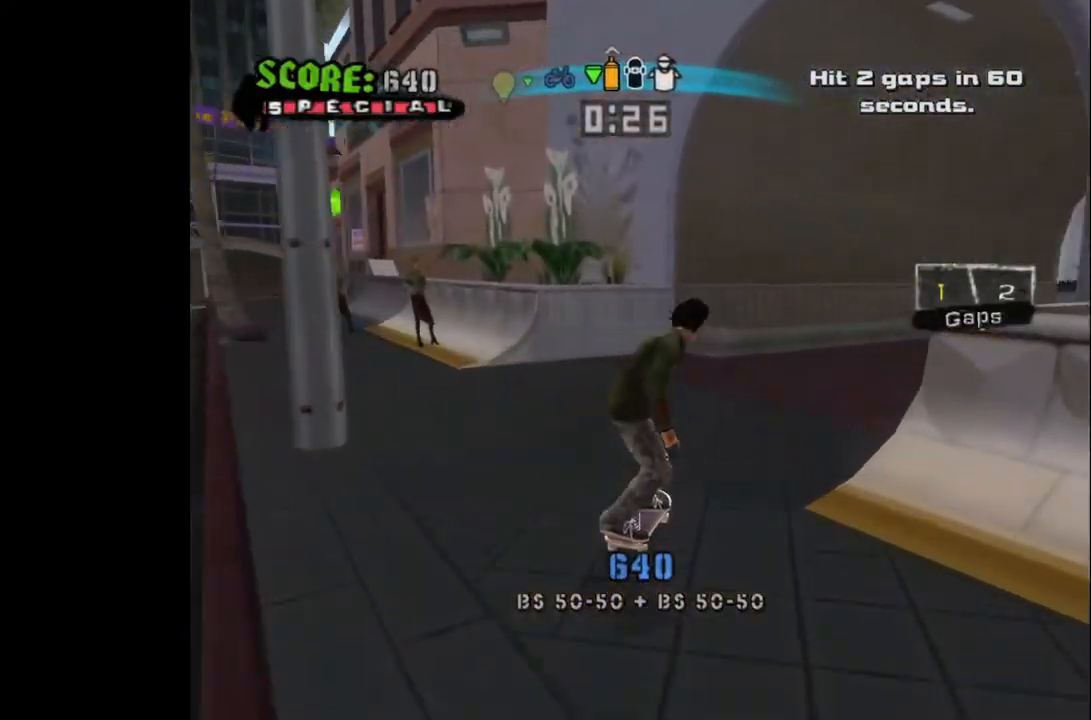
{"buttons": ["CROSS", "DPAD_RIGHT"], "left_stick": "center", "right_stick": "center", "events": [[183, "DPAD_RIGHT", "up"], [433, "DPAD_RIGHT", "down"]]}
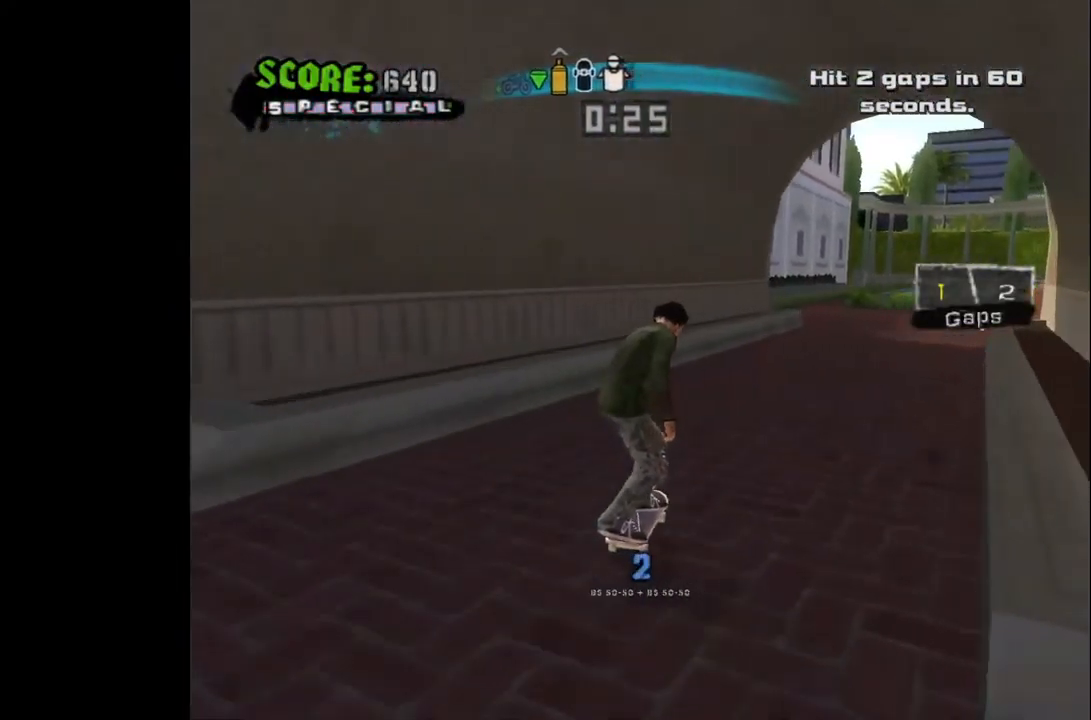
{"buttons": ["CROSS"], "left_stick": "center", "right_stick": "center", "events": [[100, "DPAD_RIGHT", "up"]]}
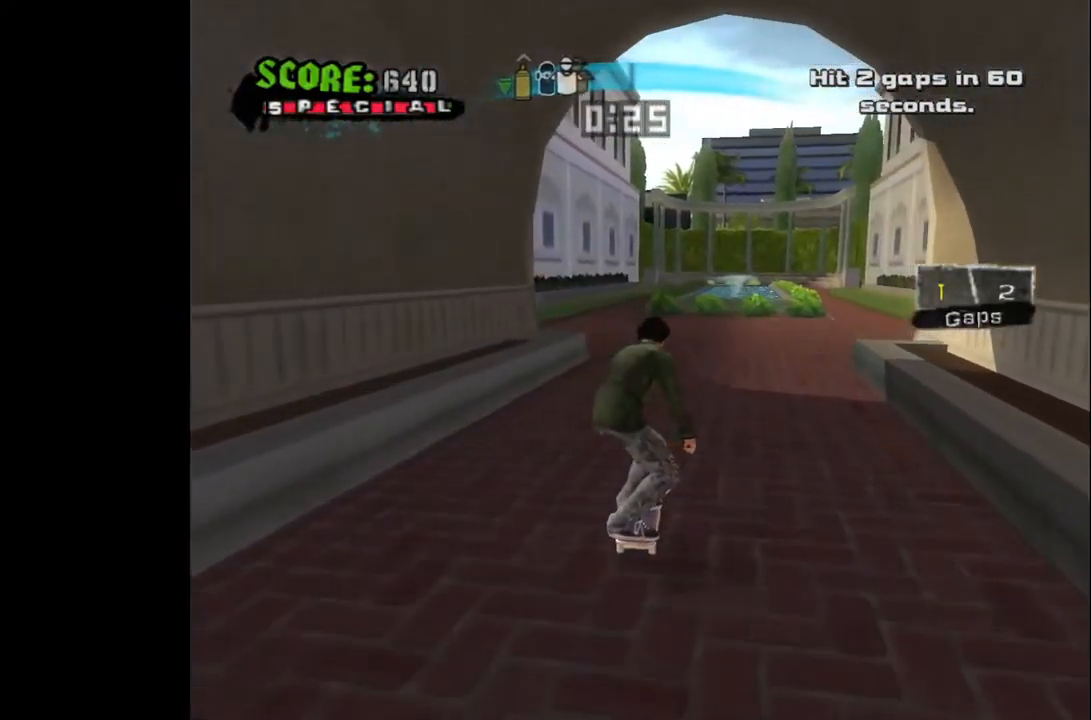
{"buttons": ["CROSS", "DPAD_RIGHT"], "left_stick": "center", "right_stick": "center", "events": [[383, "DPAD_RIGHT", "down"]]}
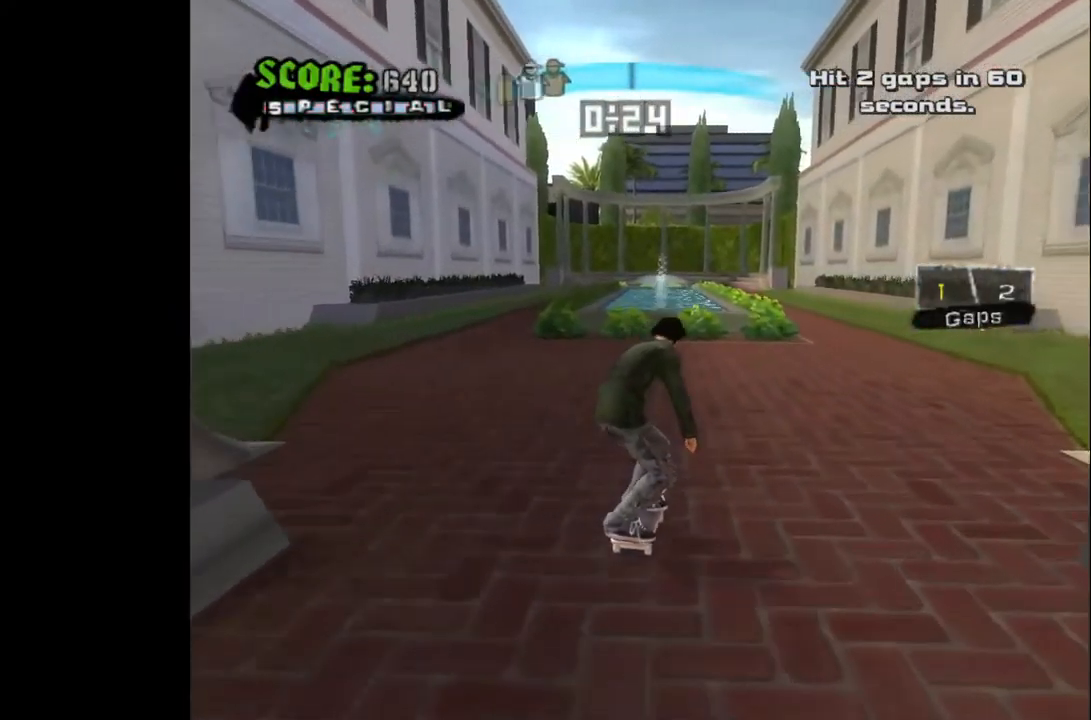
{"buttons": ["CROSS", "DPAD_DOWN", "DPAD_RIGHT"], "left_stick": "center", "right_stick": "center", "events": [[200, "DPAD_DOWN", "down"]]}
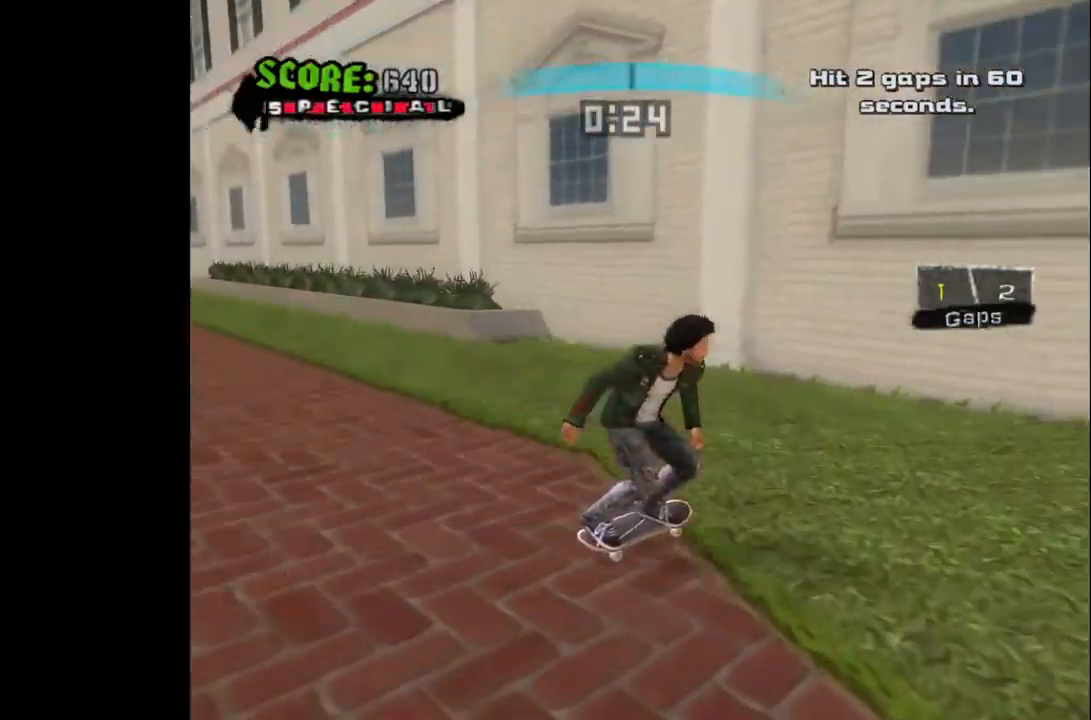
{"buttons": ["CROSS", "DPAD_DOWN", "DPAD_RIGHT"], "left_stick": "center", "right_stick": "center", "events": []}
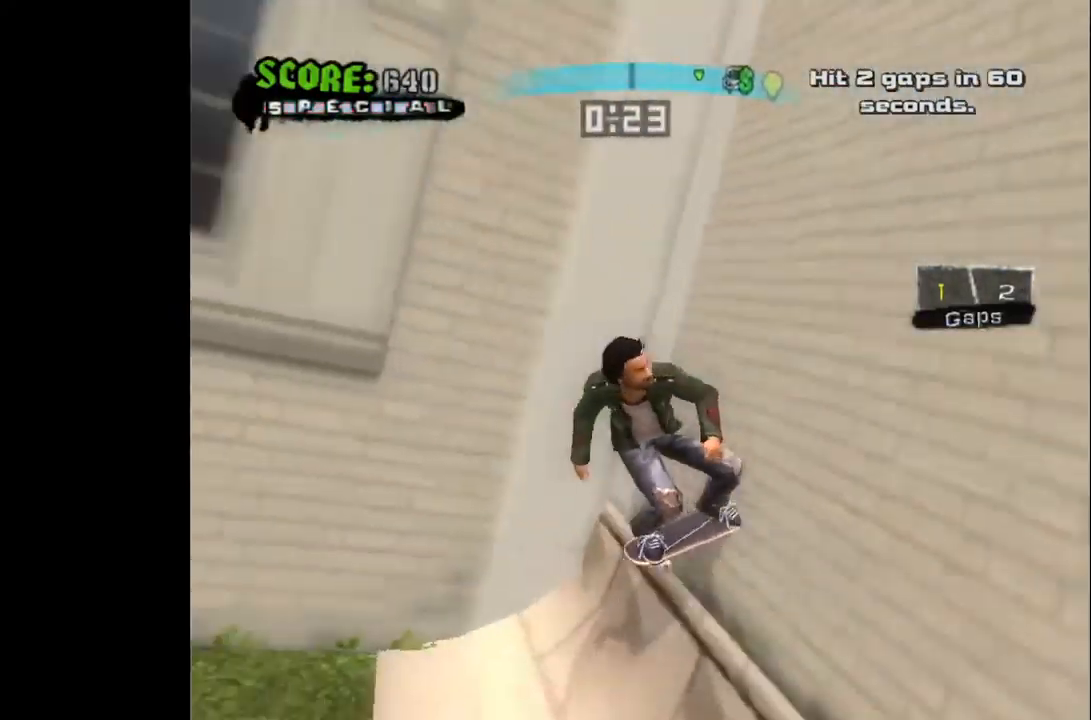
{"buttons": ["DPAD_RIGHT"], "left_stick": "center", "right_stick": "center", "events": [[133, "CROSS", "up"], [283, "DPAD_DOWN", "up"]]}
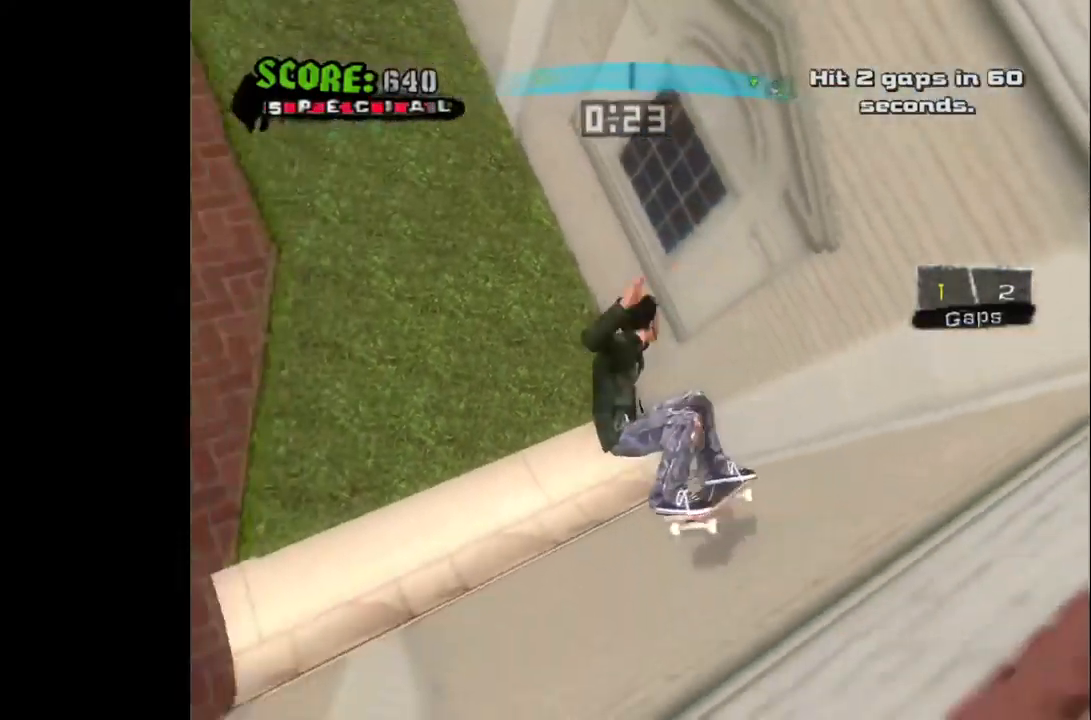
{"buttons": ["CROSS"], "left_stick": "center", "right_stick": "center", "events": [[100, "DPAD_RIGHT", "up"], [217, "DPAD_LEFT", "down"], [450, "CROSS", "down"], [450, "DPAD_LEFT", "up"]]}
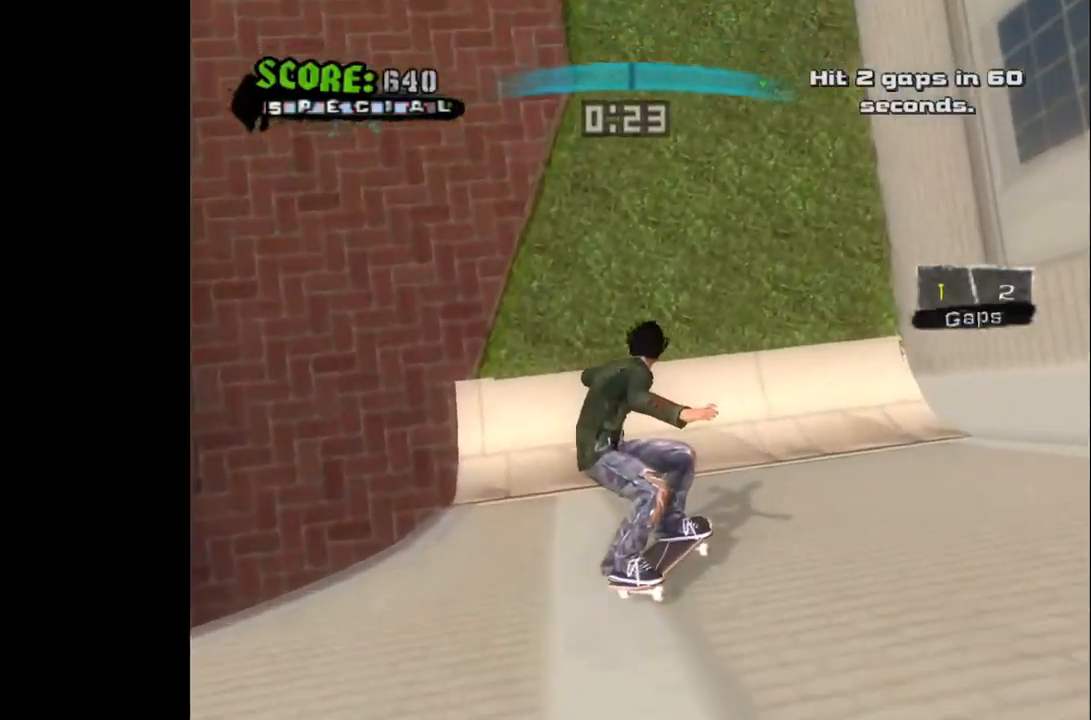
{"buttons": ["CROSS"], "left_stick": "center", "right_stick": "center", "events": [[33, "DPAD_LEFT", "down"], [150, "DPAD_LEFT", "up"], [167, "DPAD_LEFT", "down"], [317, "DPAD_LEFT", "up"]]}
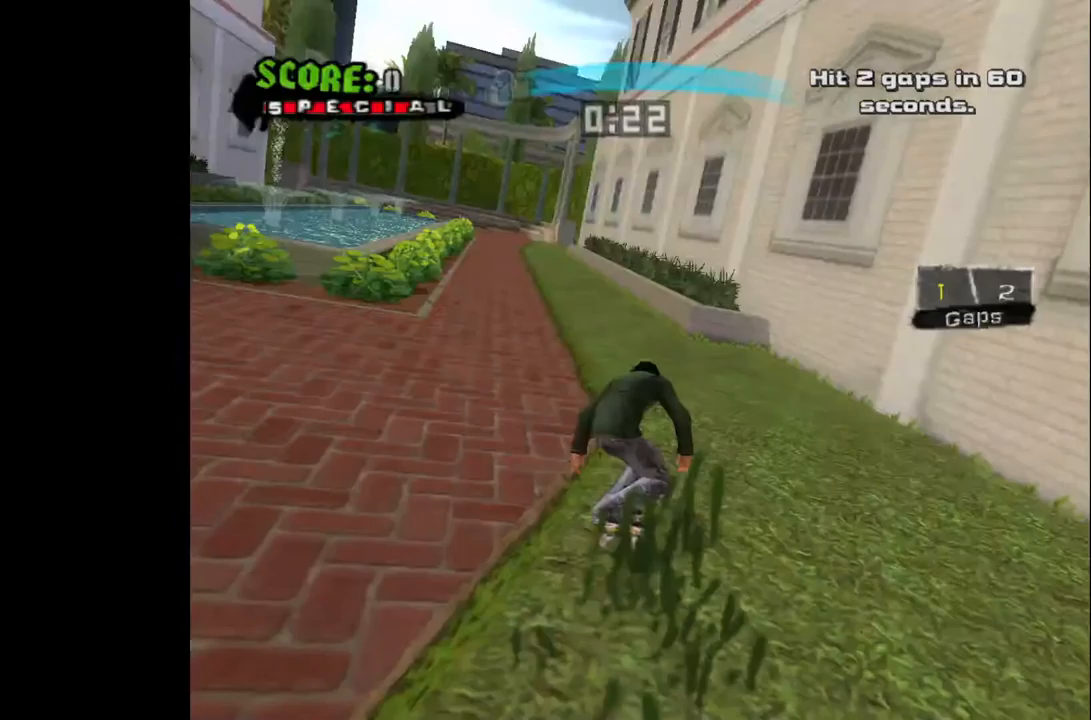
{"buttons": ["CROSS"], "left_stick": "center", "right_stick": "center", "events": [[167, "DPAD_LEFT", "down"], [367, "DPAD_LEFT", "up"]]}
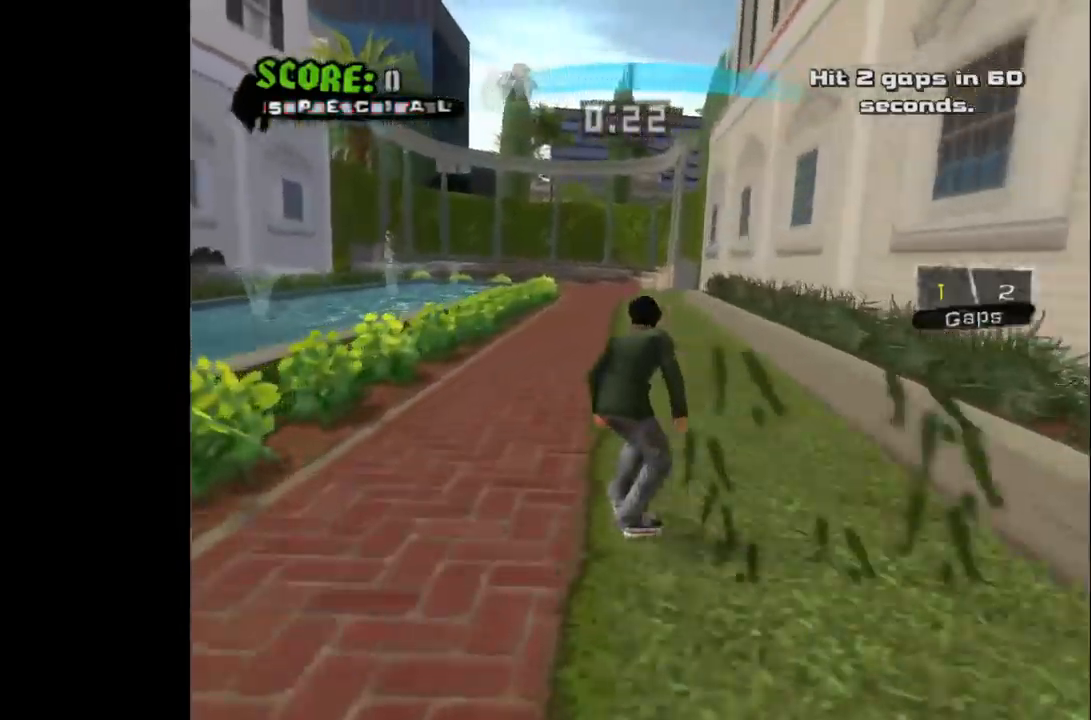
{"buttons": ["CROSS", "DPAD_DOWN"], "left_stick": "center", "right_stick": "center", "events": [[17, "DPAD_DOWN", "down"], [150, "DPAD_RIGHT", "down"], [200, "DPAD_RIGHT", "up"]]}
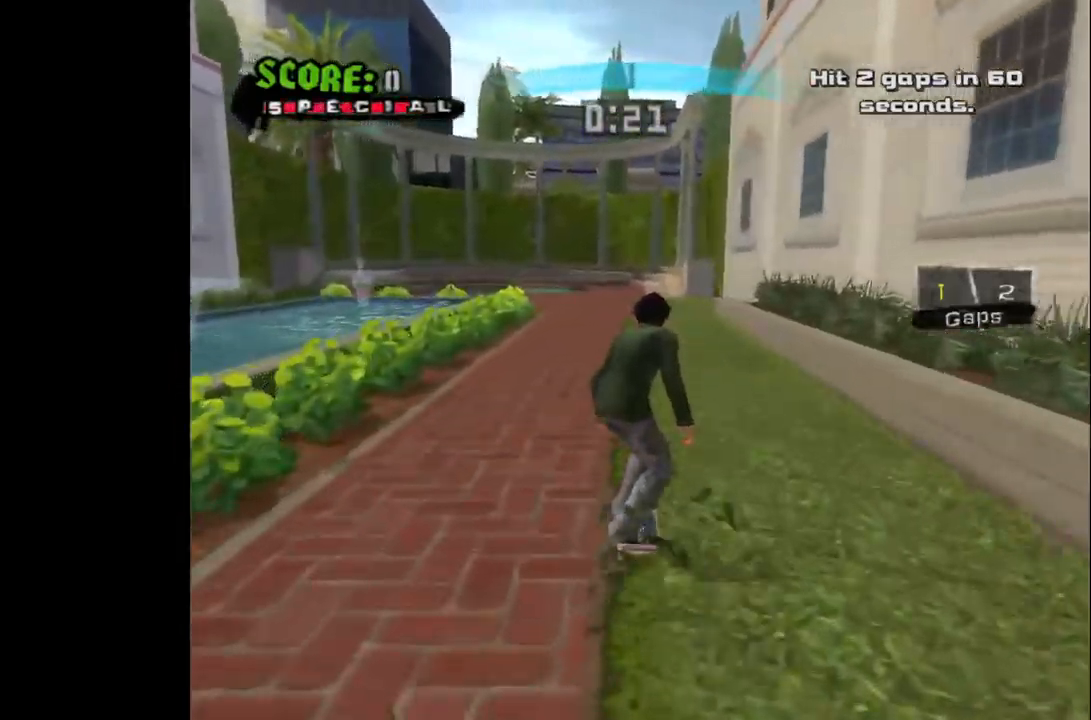
{"buttons": ["CROSS", "DPAD_DOWN", "DPAD_RIGHT"], "left_stick": "center", "right_stick": "center", "events": [[150, "DPAD_RIGHT", "down"]]}
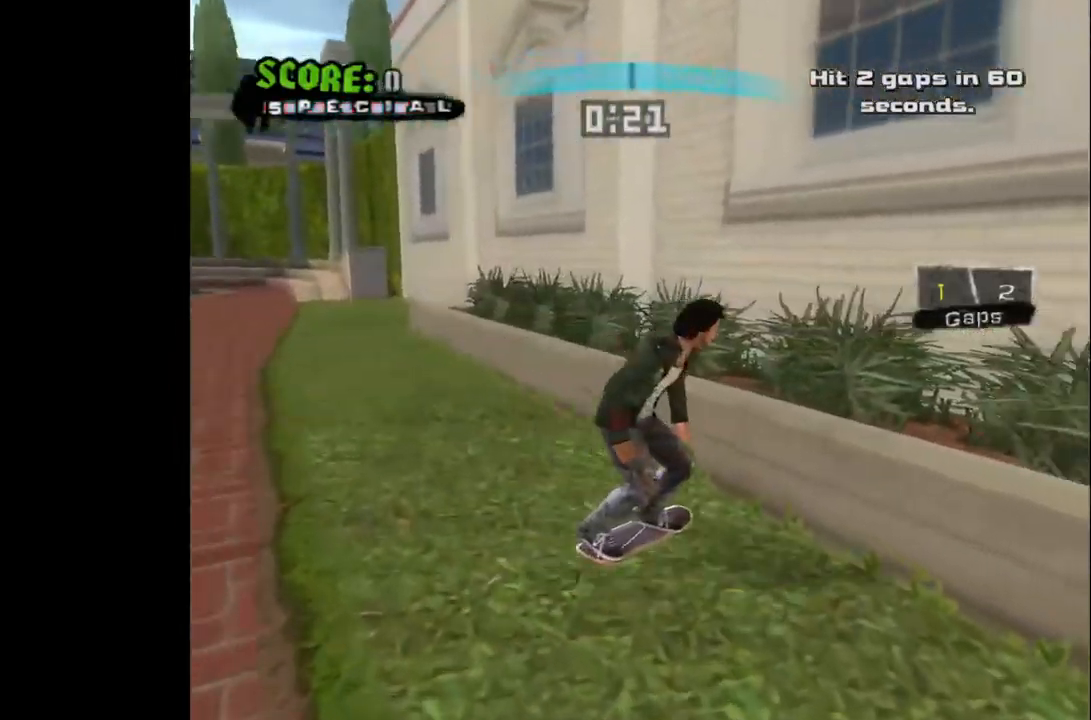
{"buttons": ["CROSS", "DPAD_DOWN"], "left_stick": "center", "right_stick": "center", "events": [[500, "DPAD_RIGHT", "up"]]}
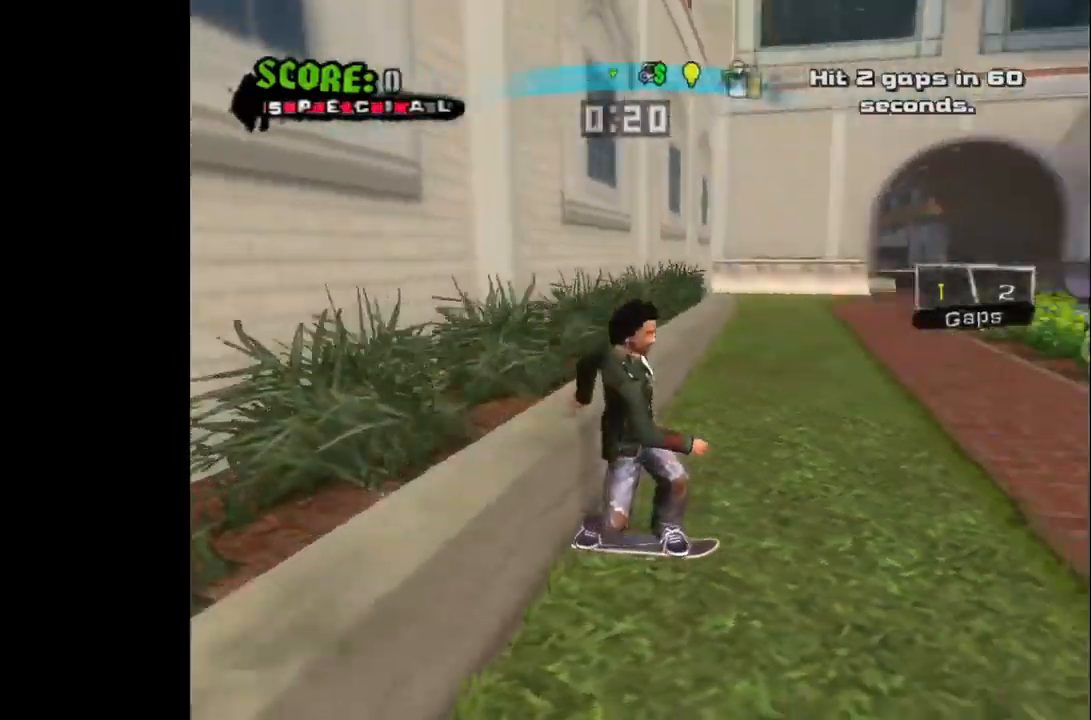
{"buttons": ["CROSS", "DPAD_LEFT"], "left_stick": "center", "right_stick": "center", "events": [[33, "DPAD_DOWN", "up"], [33, "DPAD_LEFT", "down"]]}
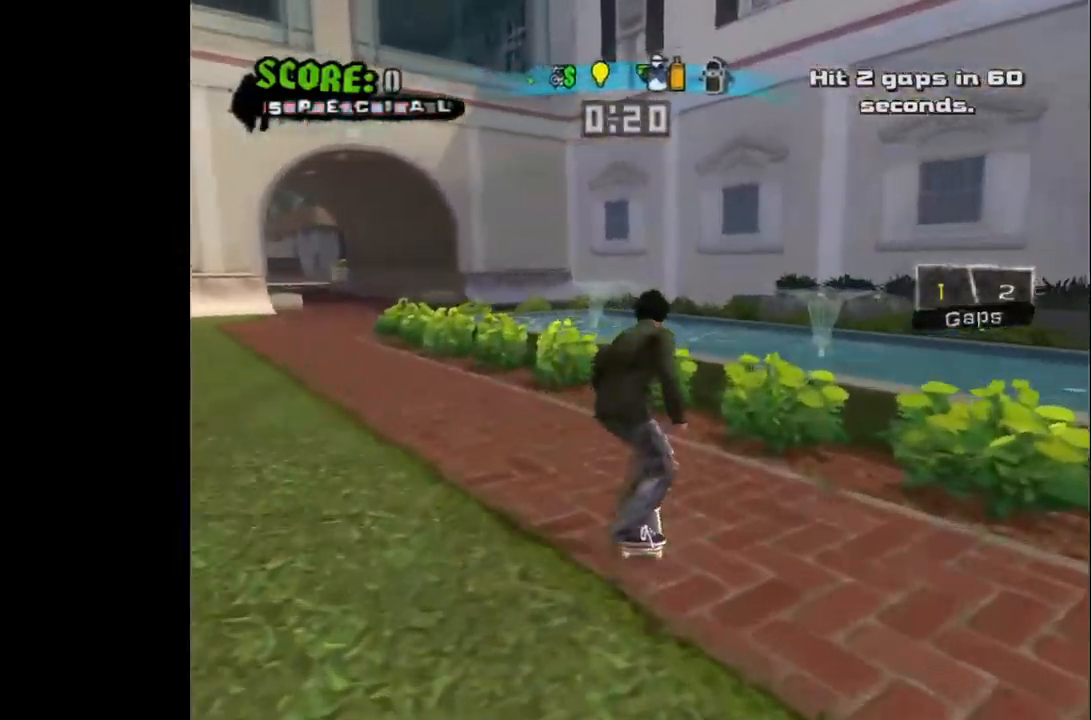
{"buttons": ["CROSS", "DPAD_DOWN"], "left_stick": "center", "right_stick": "center", "events": [[233, "DPAD_DOWN", "down"], [500, "DPAD_LEFT", "up"]]}
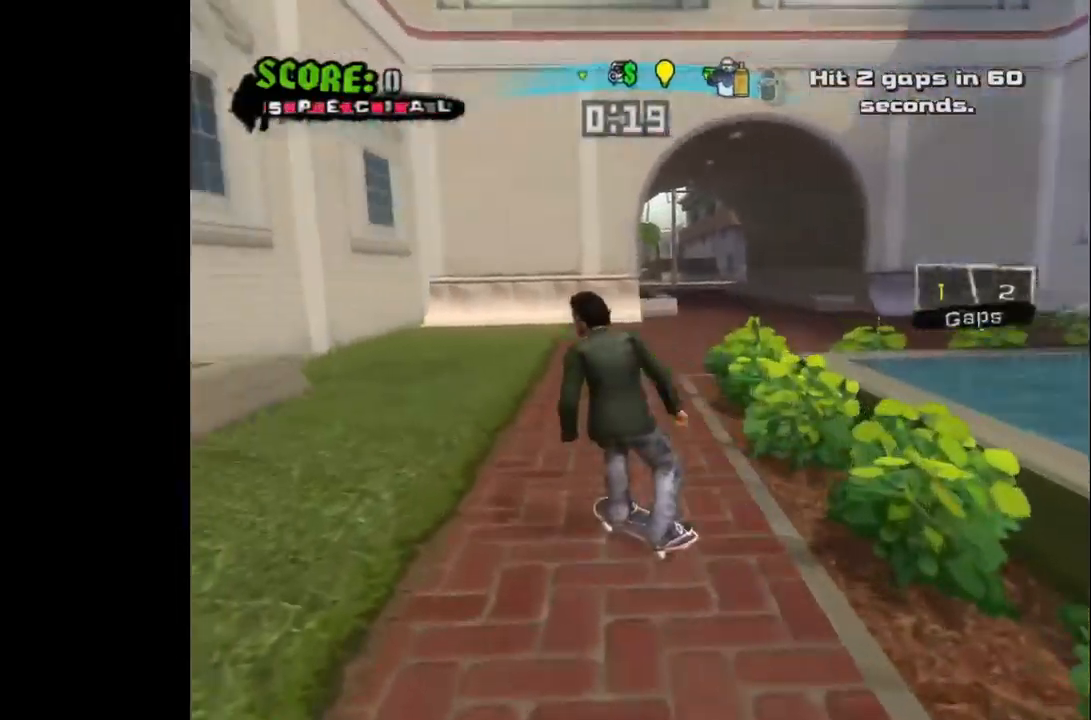
{"buttons": ["CROSS", "DPAD_LEFT"], "left_stick": "center", "right_stick": "center", "events": [[17, "DPAD_RIGHT", "down"], [267, "DPAD_DOWN", "up"], [283, "DPAD_RIGHT", "up"], [350, "DPAD_LEFT", "down"]]}
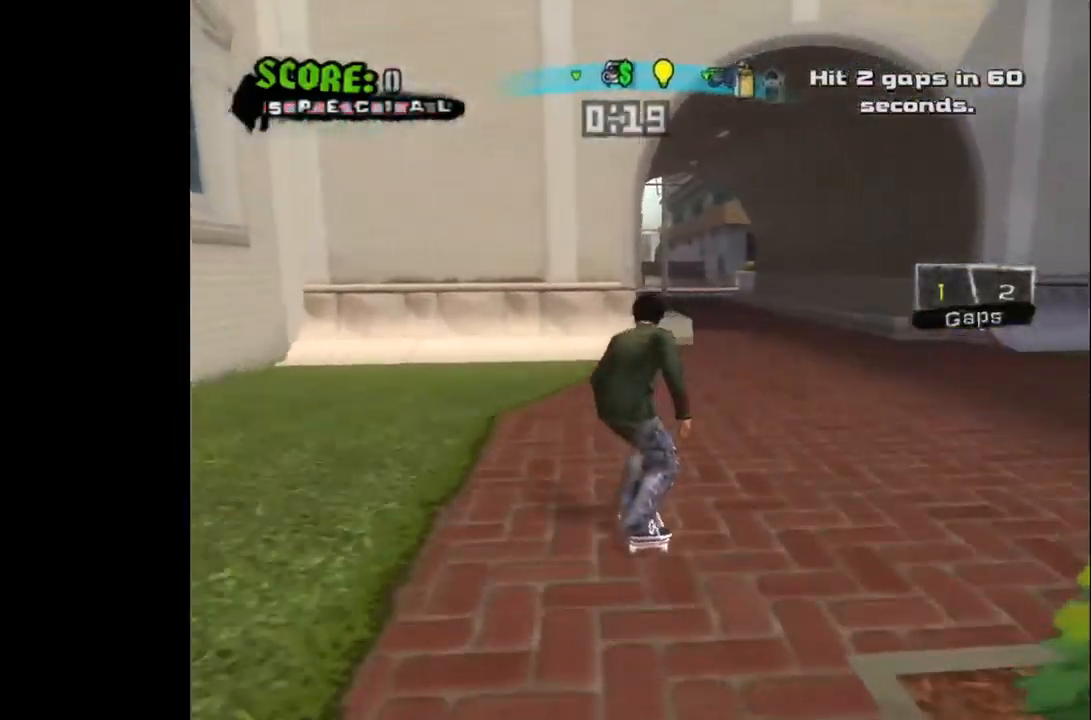
{"buttons": ["CROSS"], "left_stick": "center", "right_stick": "center", "events": [[150, "DPAD_DOWN", "down"], [150, "DPAD_LEFT", "up"], [167, "DPAD_DOWN", "up"], [217, "DPAD_RIGHT", "down"], [450, "DPAD_RIGHT", "up"]]}
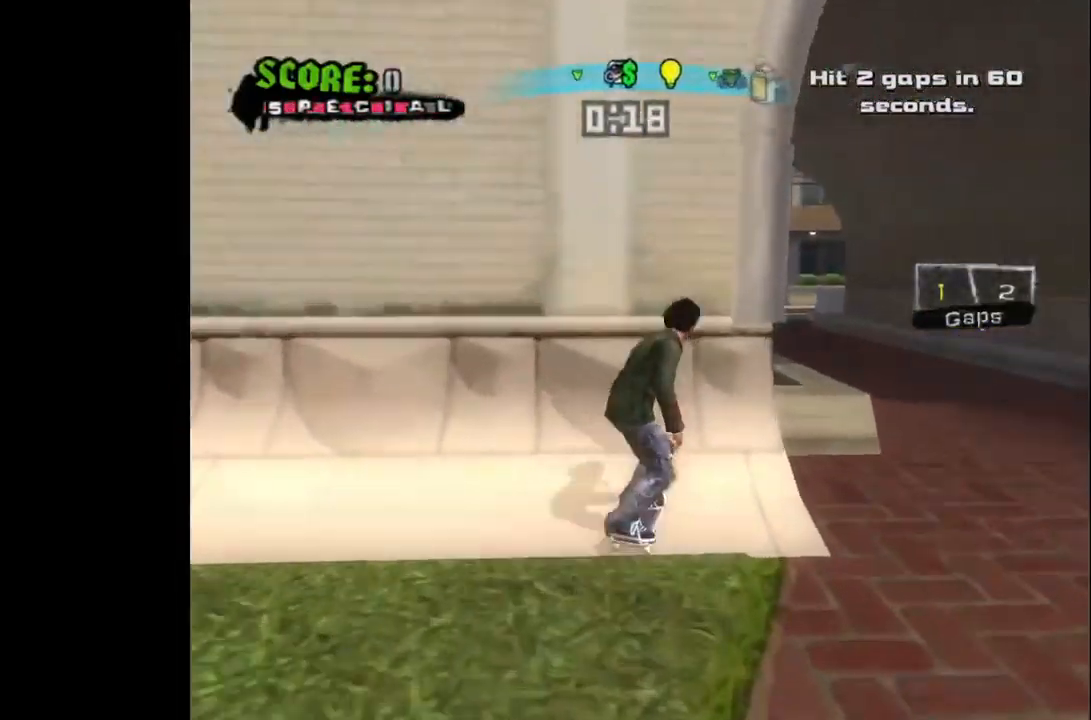
{"buttons": [], "left_stick": "center", "right_stick": "center", "events": [[17, "DPAD_RIGHT", "down"], [183, "CROSS", "up"], [467, "DPAD_RIGHT", "up"]]}
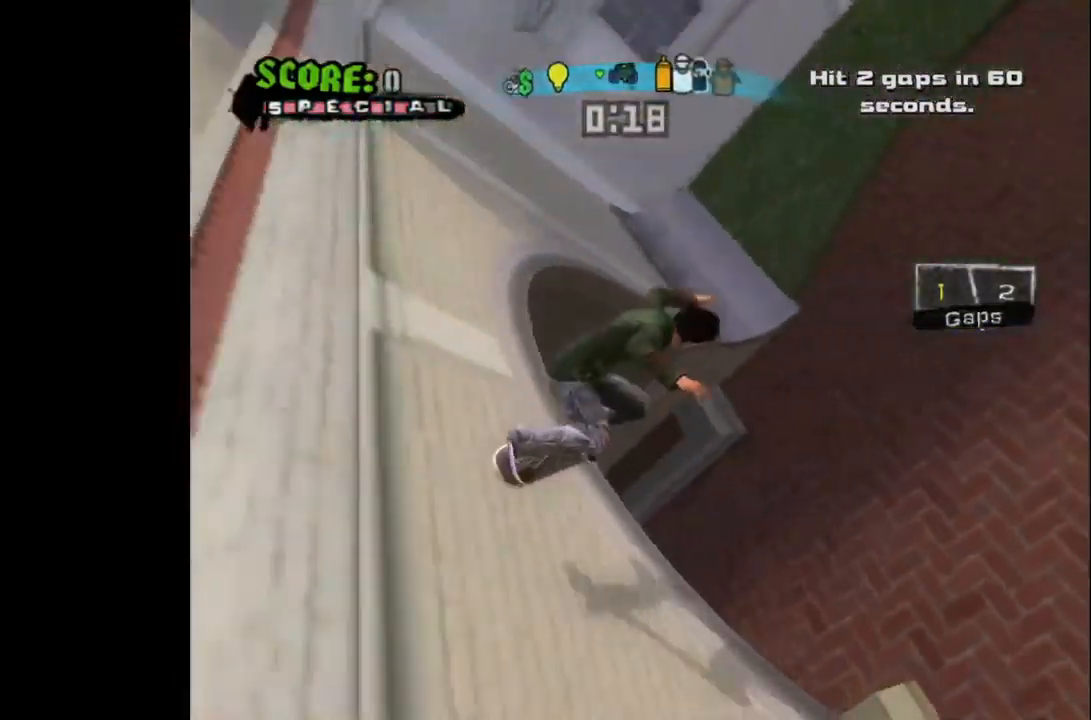
{"buttons": ["CROSS"], "left_stick": "center", "right_stick": "center", "events": [[117, "DPAD_LEFT", "down"], [300, "DPAD_LEFT", "up"], [400, "CROSS", "down"]]}
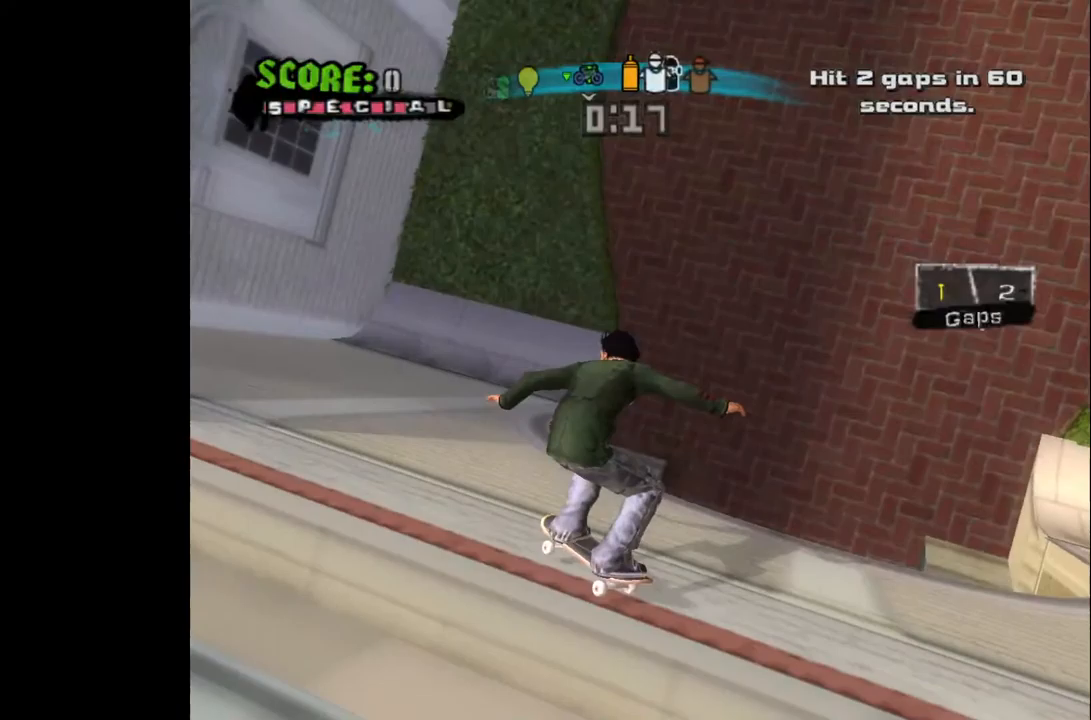
{"buttons": ["CROSS"], "left_stick": "center", "right_stick": "center", "events": [[217, "DPAD_RIGHT", "down"], [400, "DPAD_RIGHT", "up"]]}
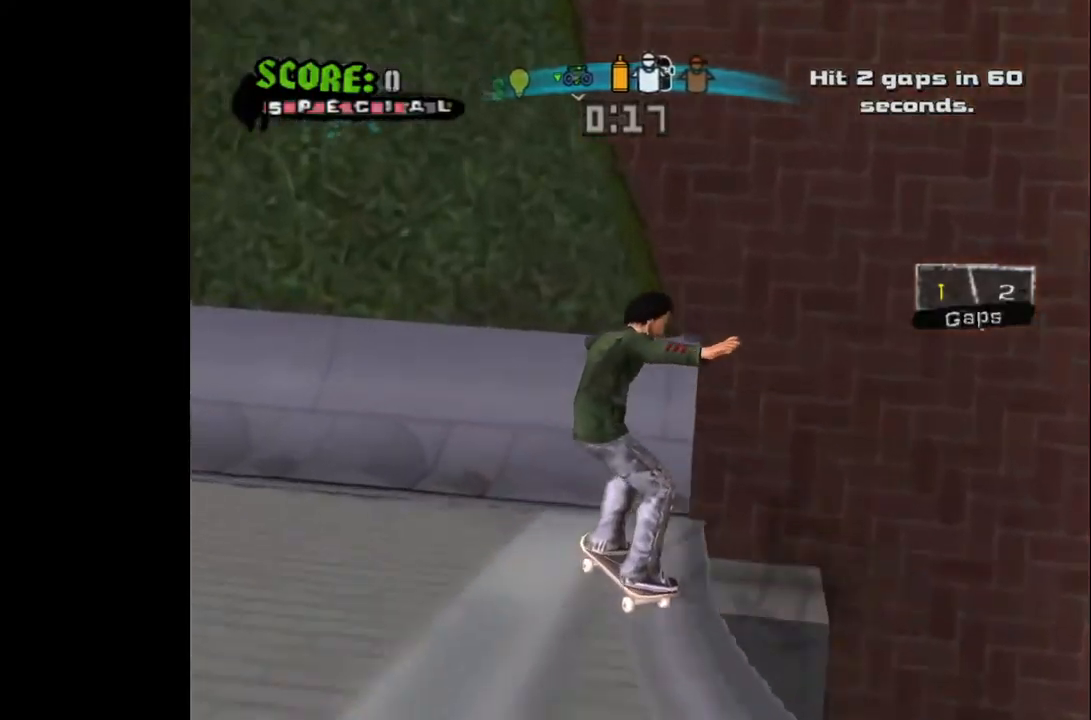
{"buttons": ["CROSS", "DPAD_DOWN"], "left_stick": "center", "right_stick": "center", "events": [[17, "DPAD_RIGHT", "down"], [200, "DPAD_RIGHT", "up"], [317, "DPAD_DOWN", "down"]]}
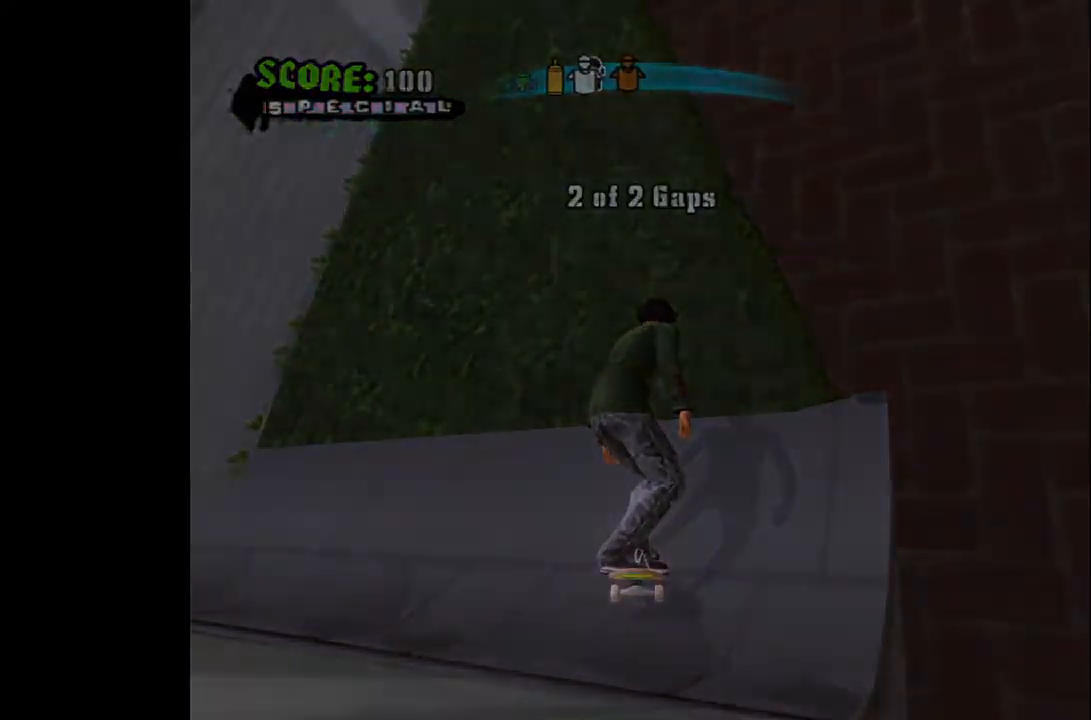
{"buttons": [], "left_stick": "center", "right_stick": "center", "events": [[17, "DPAD_DOWN", "up"], [83, "CROSS", "up"]]}
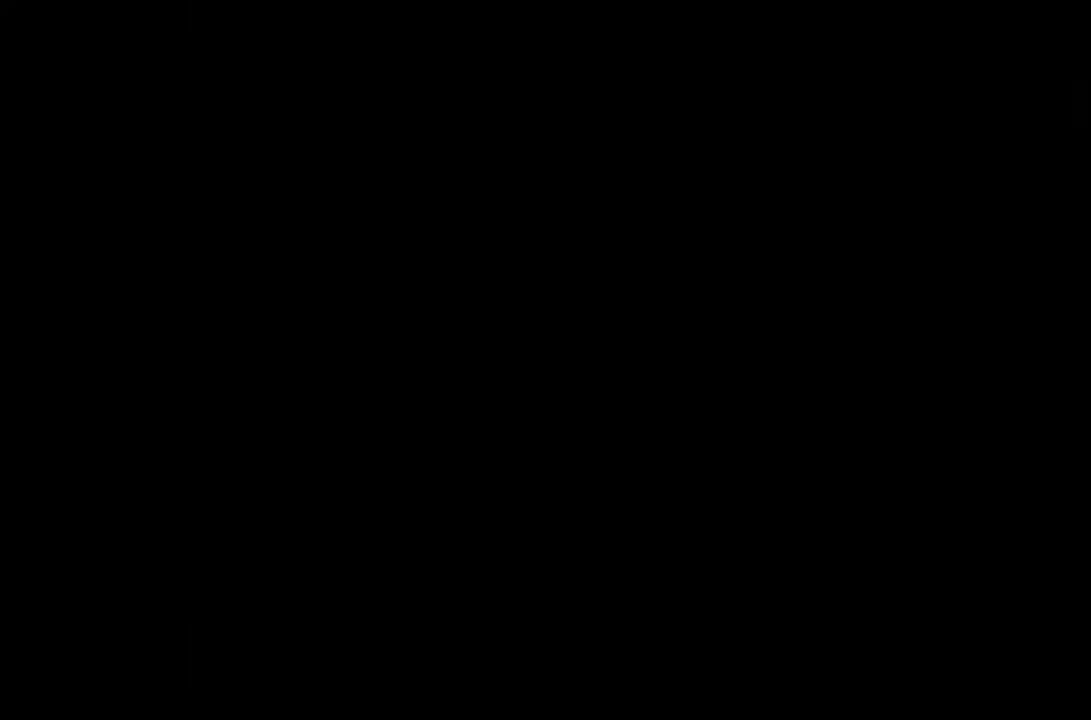
{"buttons": [], "left_stick": "center", "right_stick": "center", "events": []}